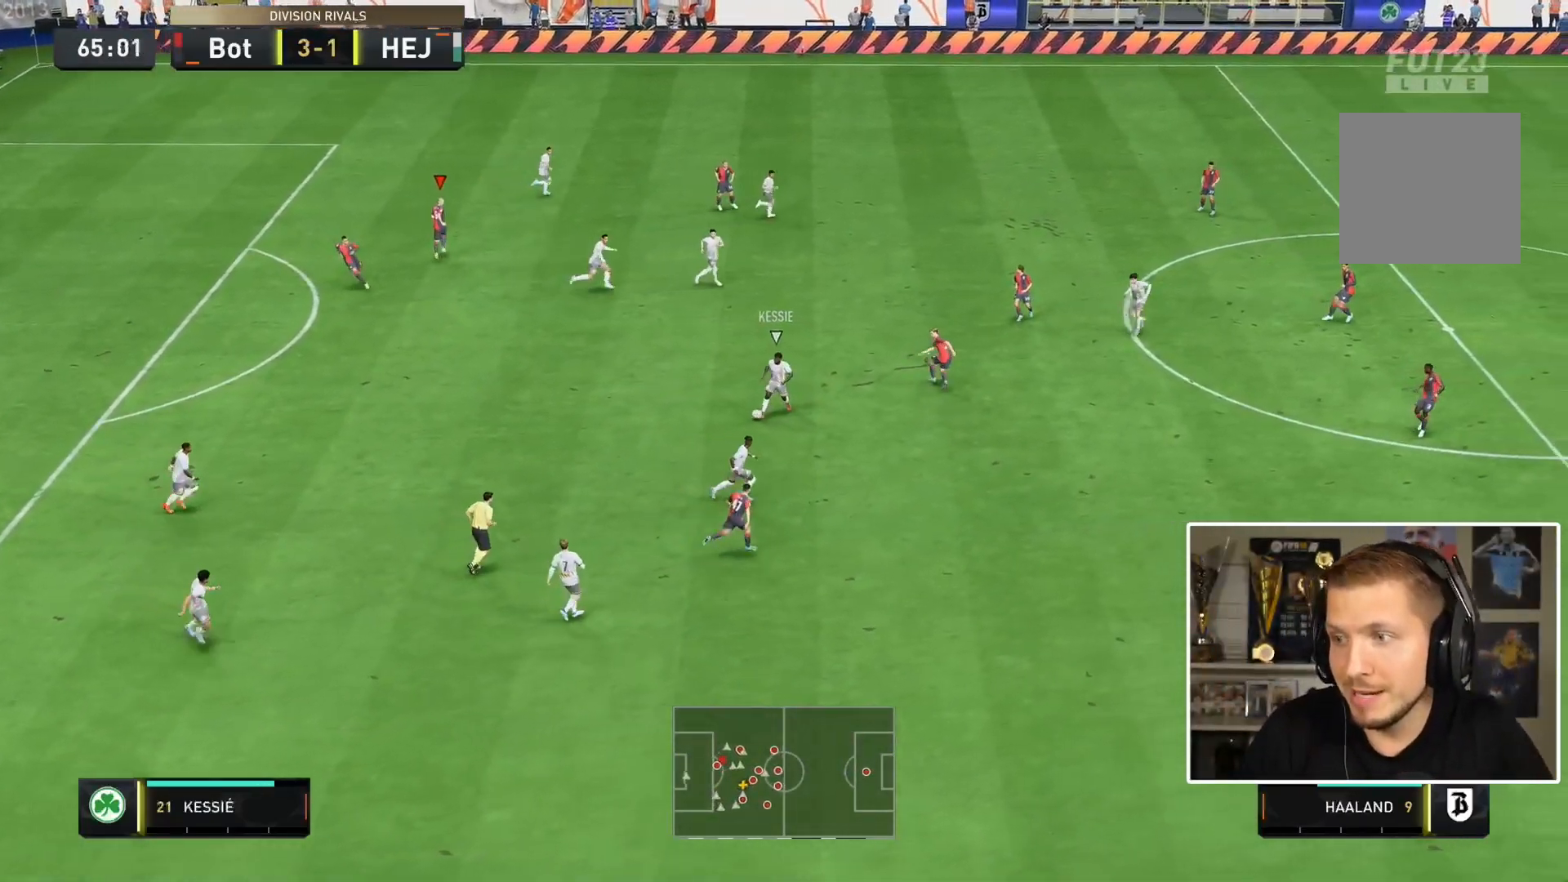
Gameplay with a controller (PlayStation layout); each line is a JSON object with the inputs held at the frame after it. "events" lists button and stick changes between this image and that frame as [ms after this image, input, new state], when the widget could be followed in between. Not read: L3 R2 R3.
{"buttons": [], "left_stick": "left", "right_stick": "center", "events": [[33, "left_stick", "right"], [267, "L1", "down"], [267, "left_stick", "down-right"], [383, "L1", "up"], [383, "left_stick", "down"], [483, "left_stick", "left"]]}
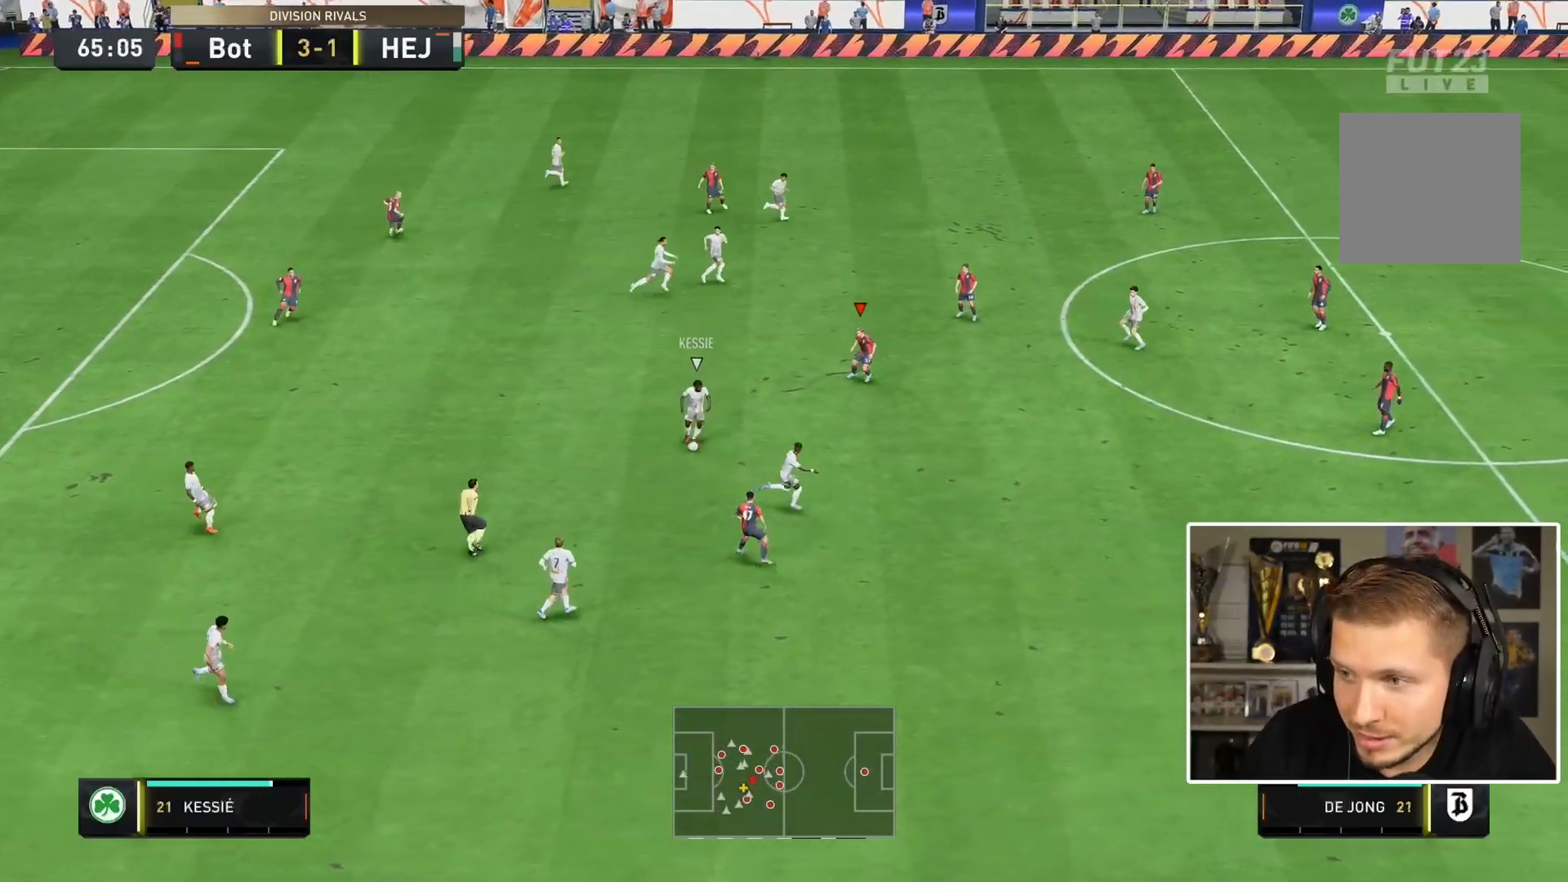
{"buttons": [], "left_stick": "down", "right_stick": "center", "events": [[50, "left_stick", "down"], [100, "L2", "down"], [500, "L2", "up"]]}
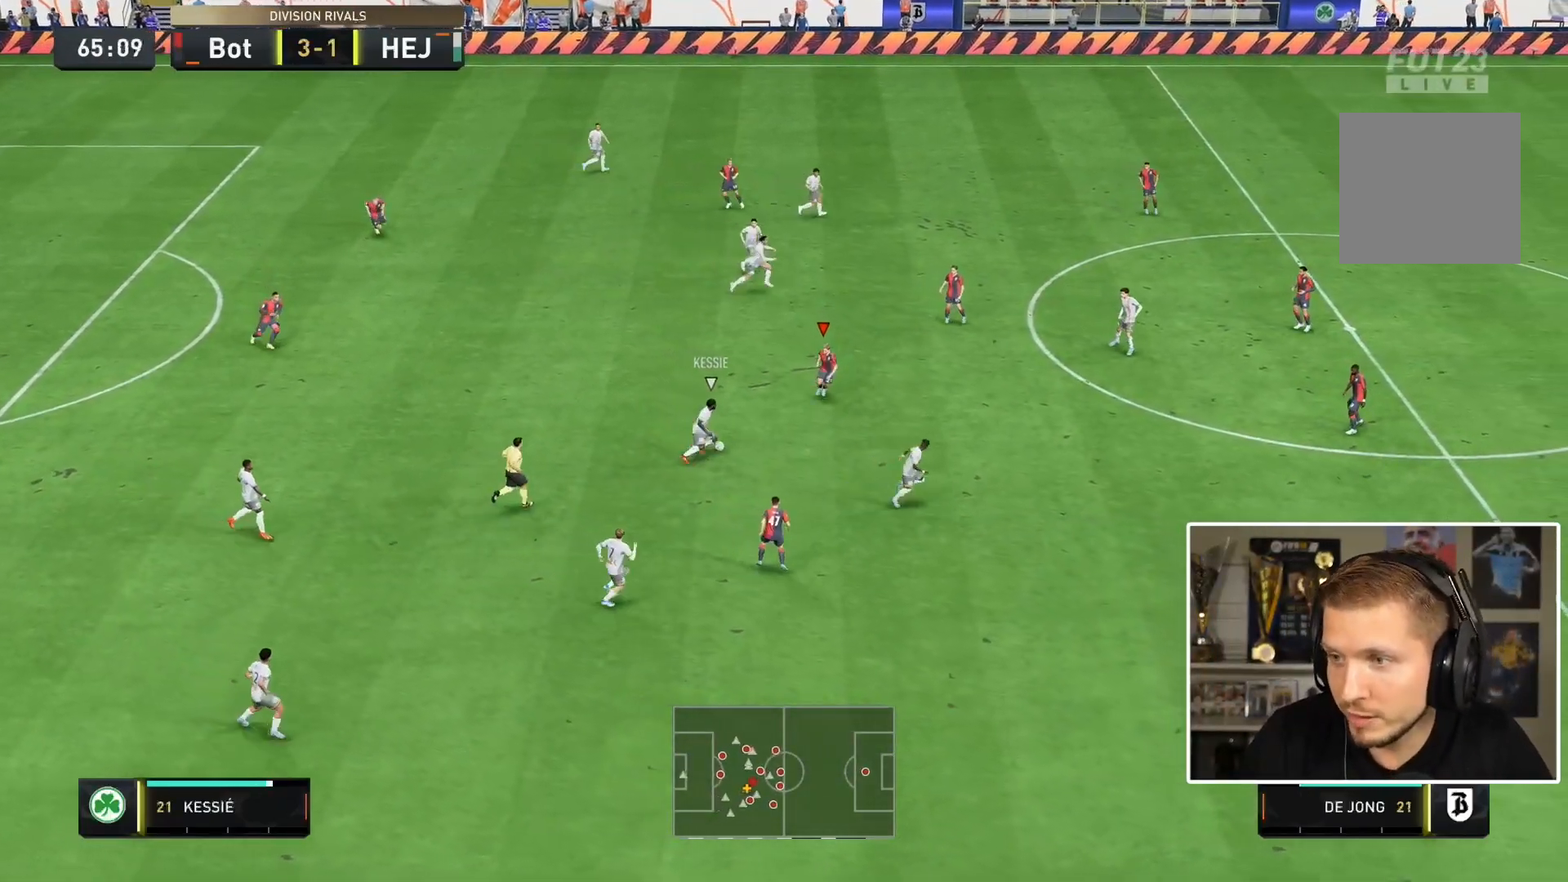
{"buttons": ["L2"], "left_stick": "down-left", "right_stick": "center", "events": [[150, "L2", "down"], [150, "left_stick", "down-left"]]}
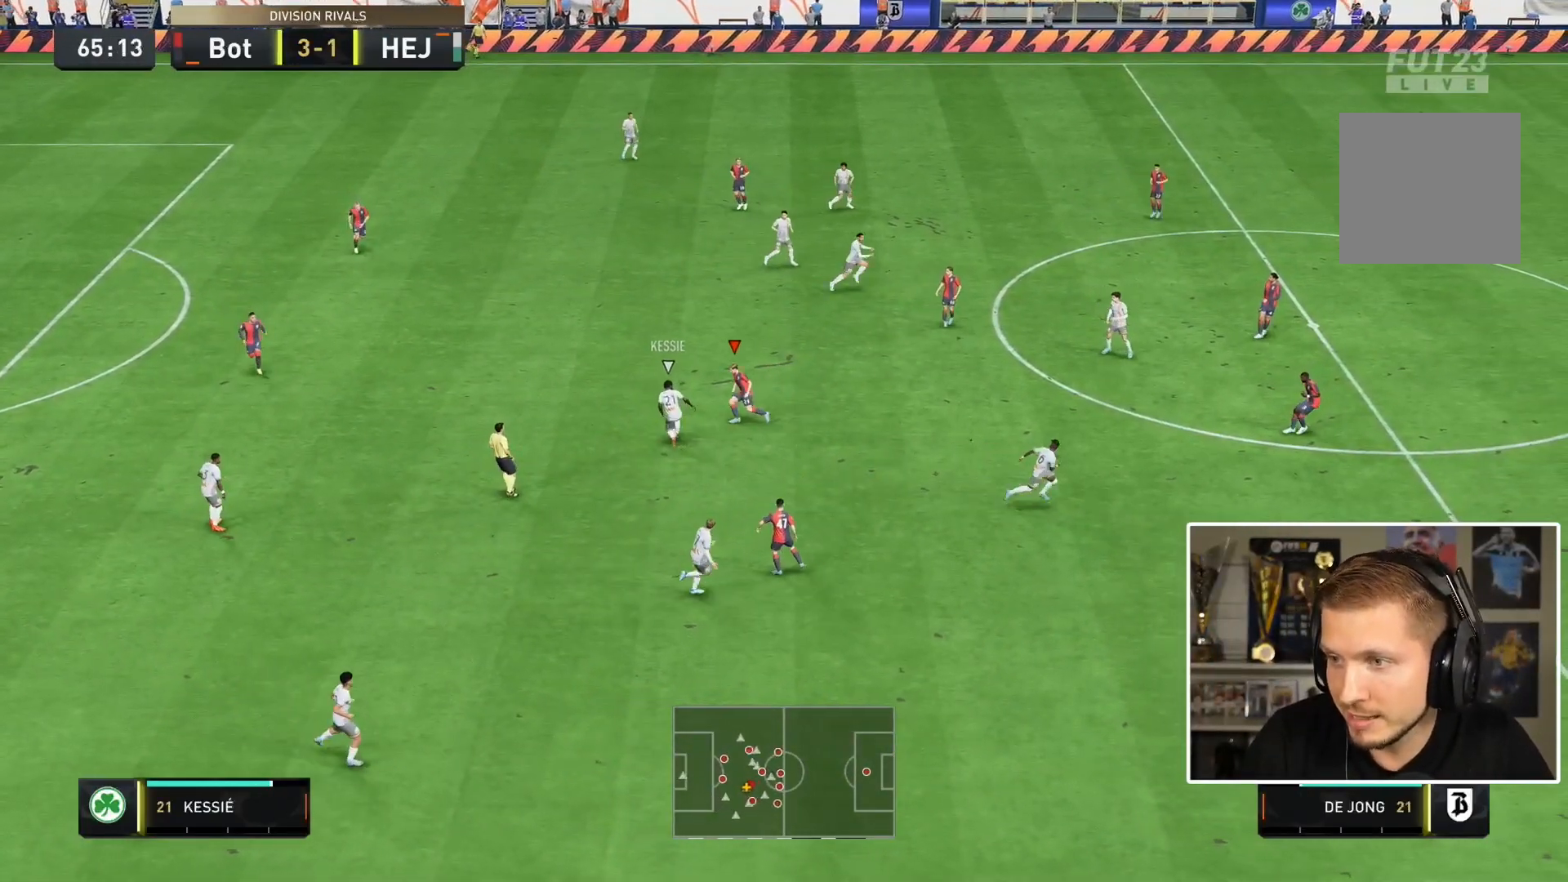
{"buttons": ["L2"], "left_stick": "down-left", "right_stick": "center", "events": [[117, "left_stick", "left"], [350, "L2", "up"], [400, "left_stick", "down-left"], [483, "L2", "down"]]}
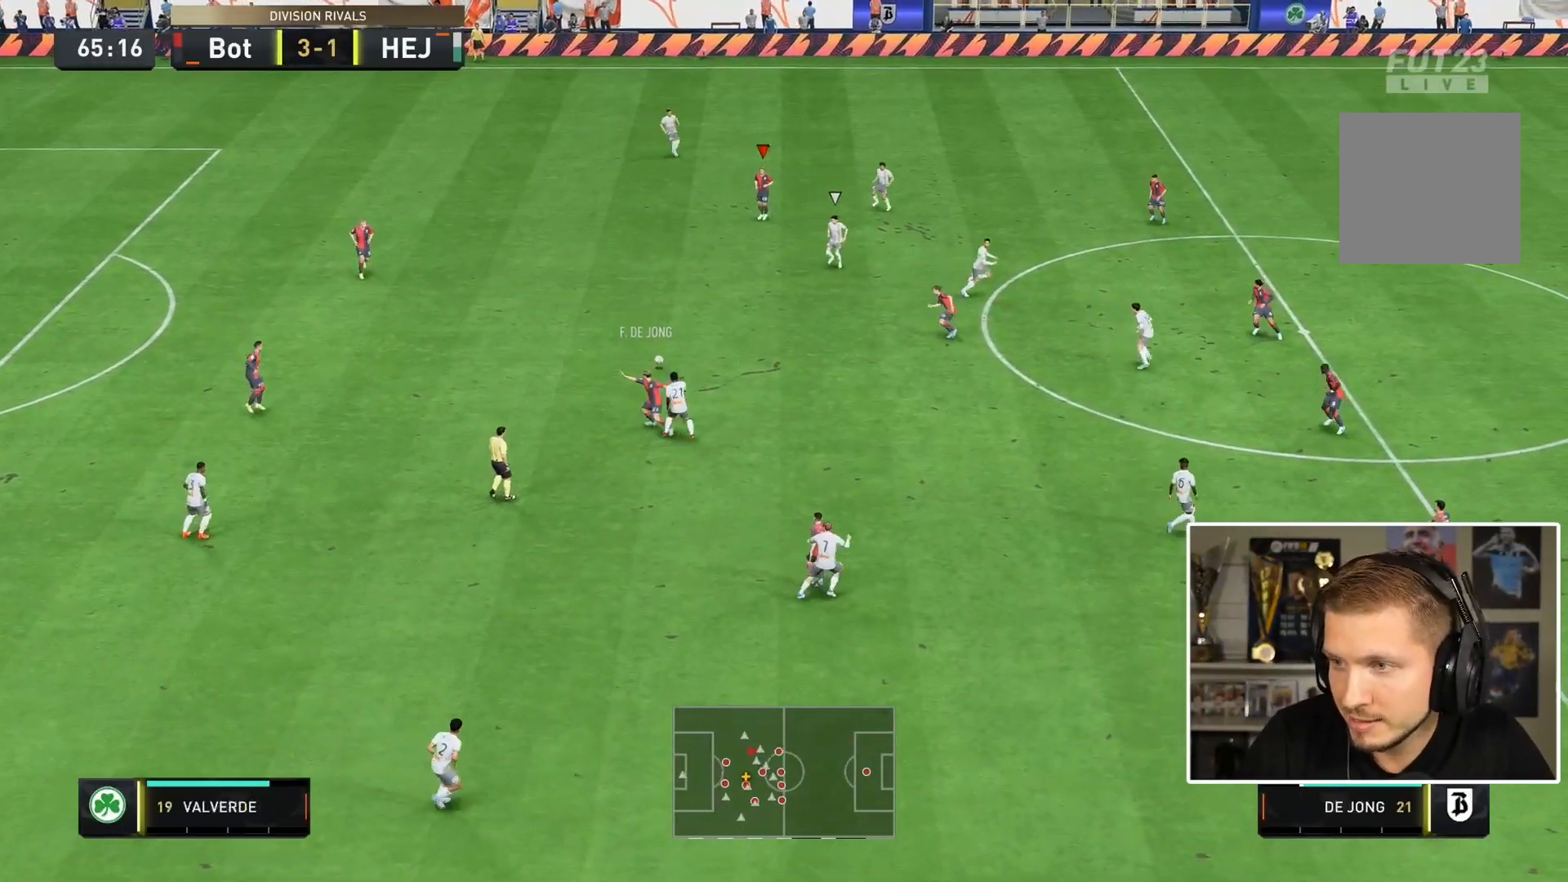
{"buttons": [], "left_stick": "left", "right_stick": "center", "events": [[67, "L1", "down"], [67, "L2", "up"], [67, "TRIANGLE", "down"], [83, "TRIANGLE", "up"], [117, "L1", "up"], [183, "left_stick", "left"]]}
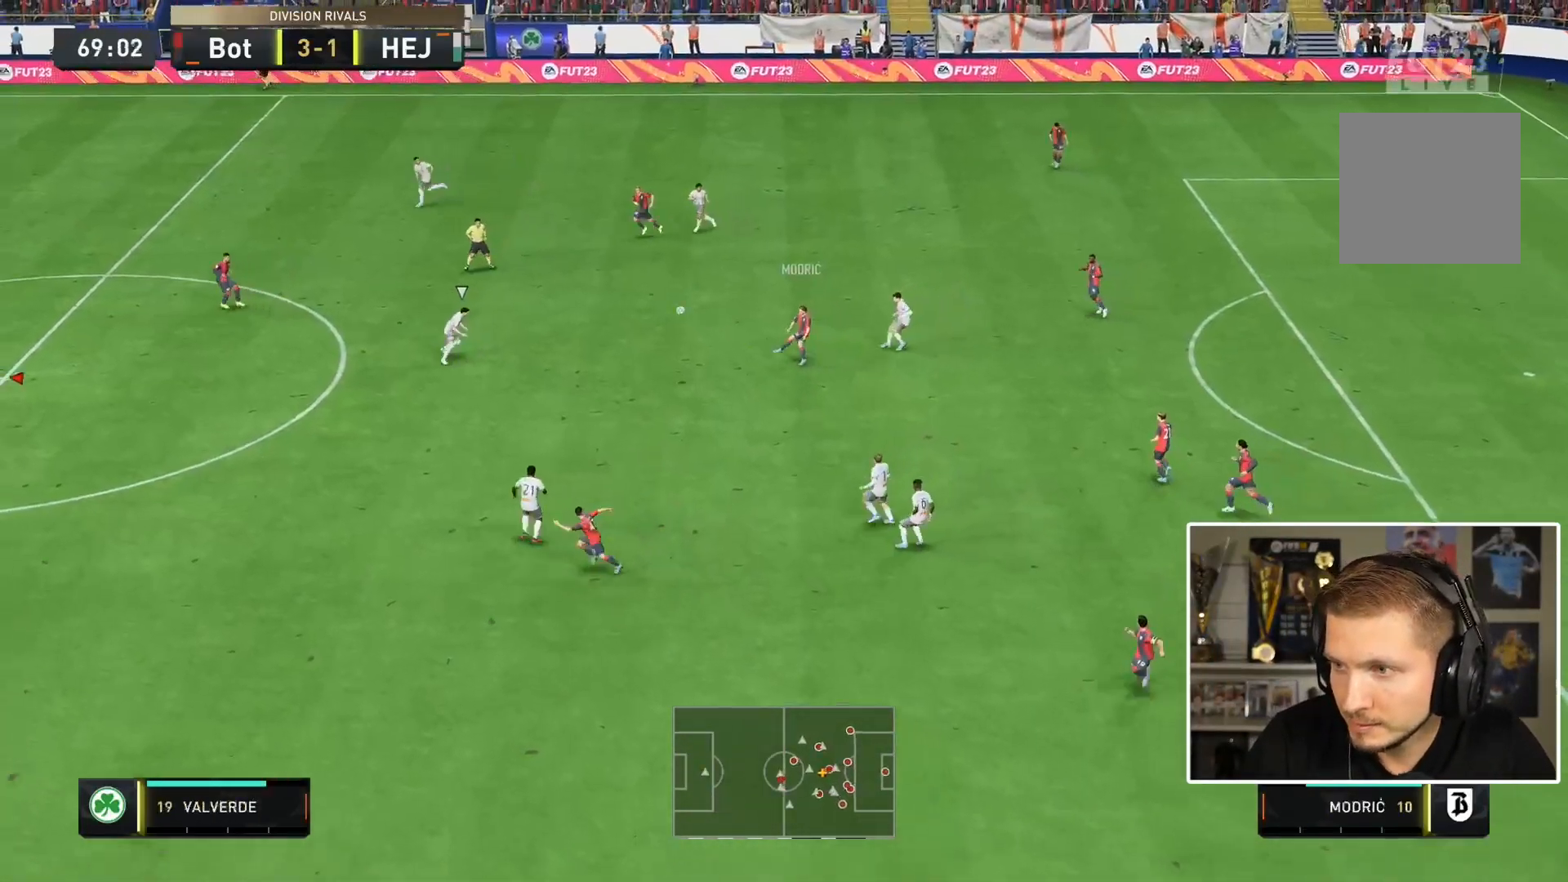
{"buttons": [], "left_stick": "left", "right_stick": "center", "events": []}
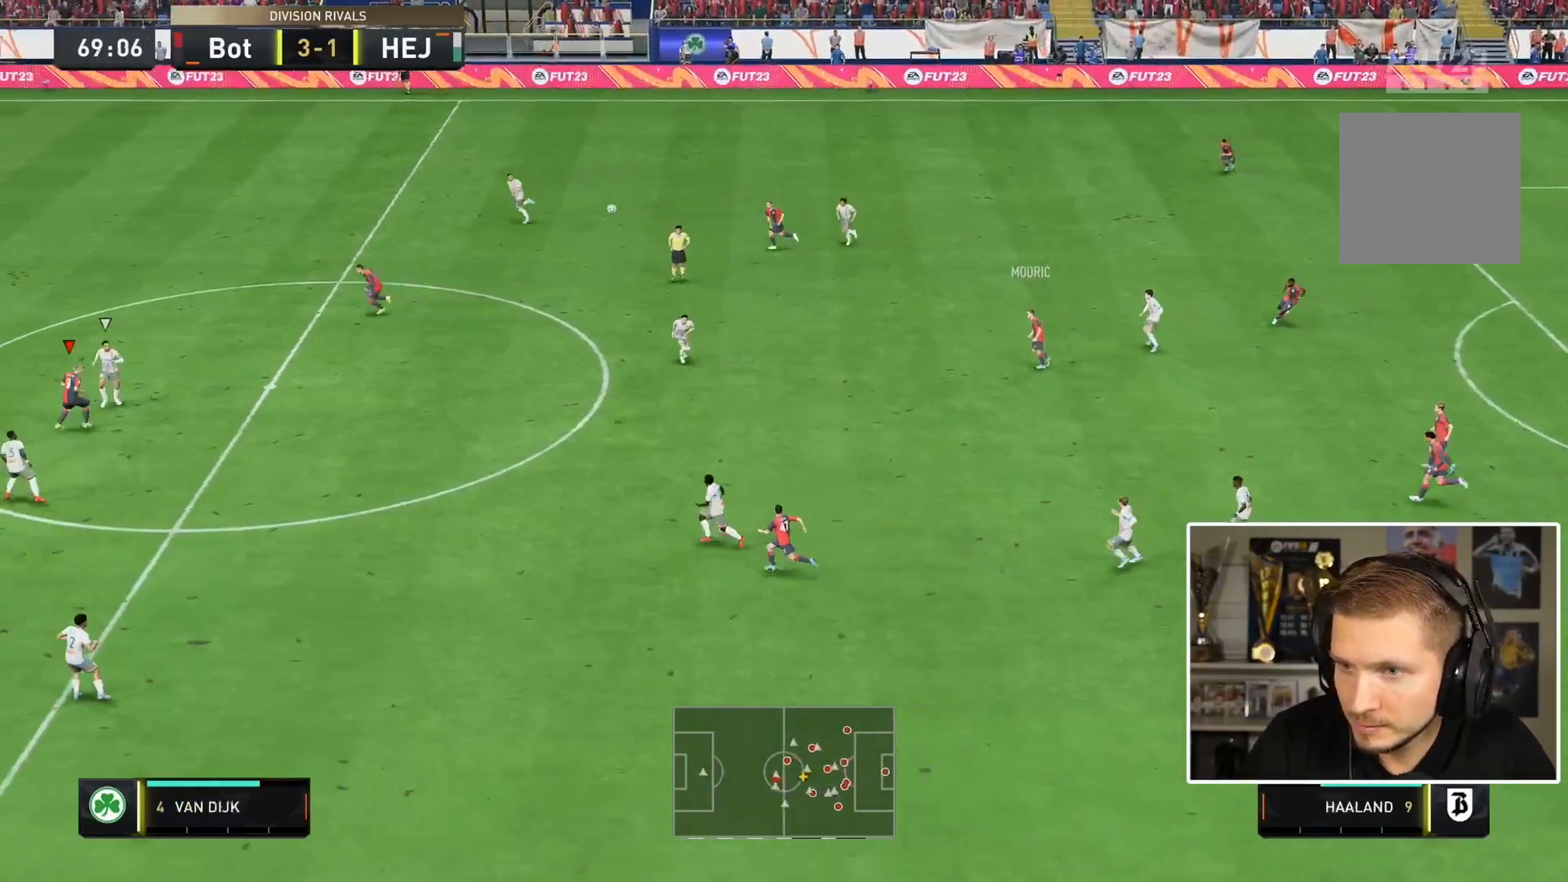
{"buttons": [], "left_stick": "left", "right_stick": "center", "events": []}
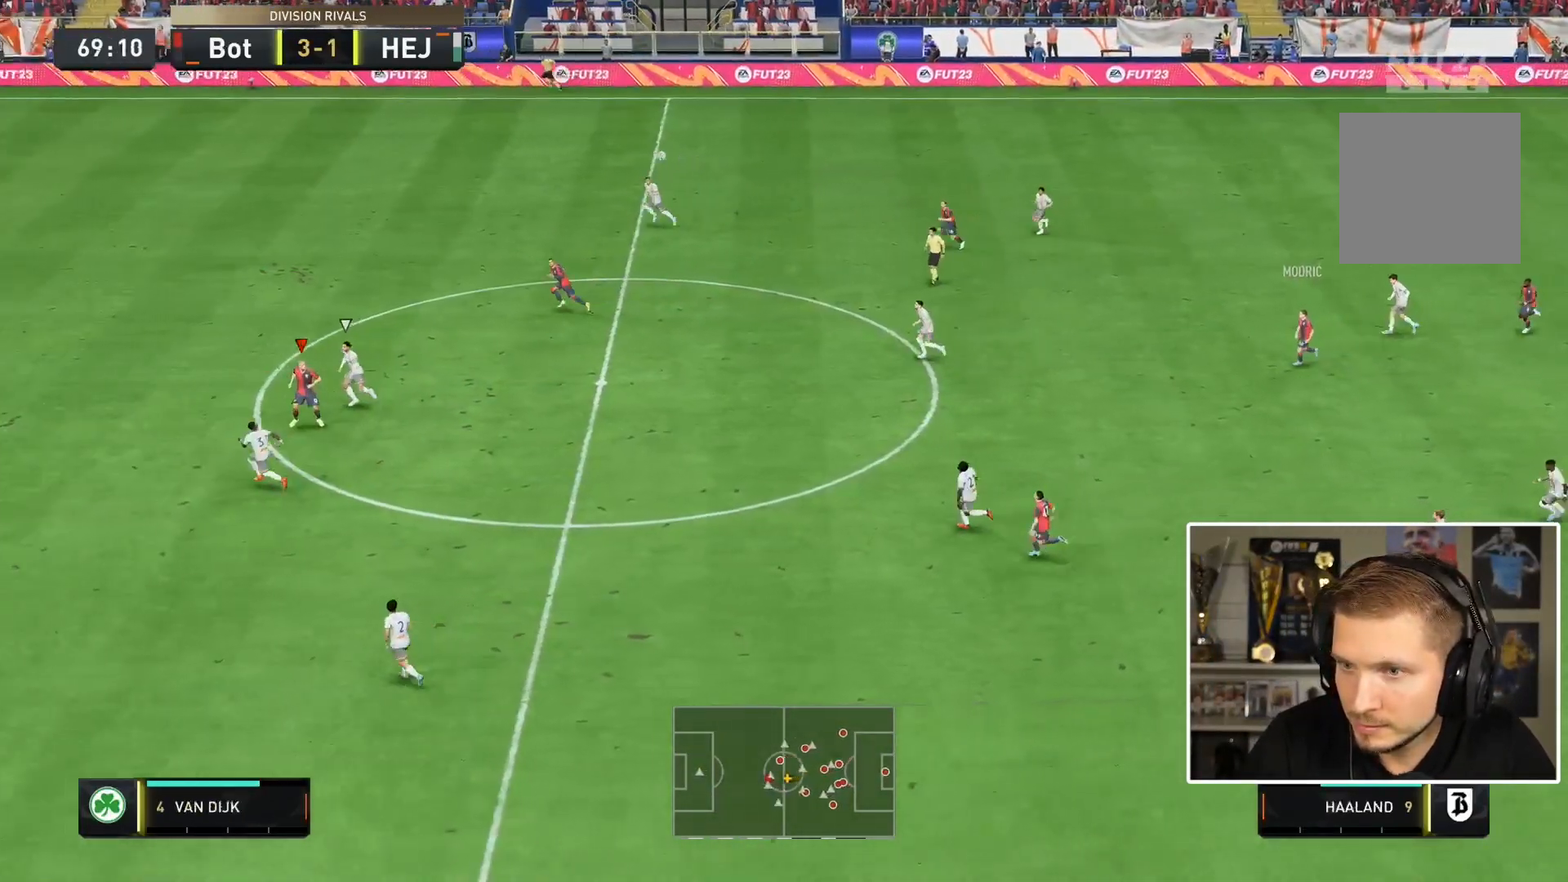
{"buttons": [], "left_stick": "left", "right_stick": "center", "events": []}
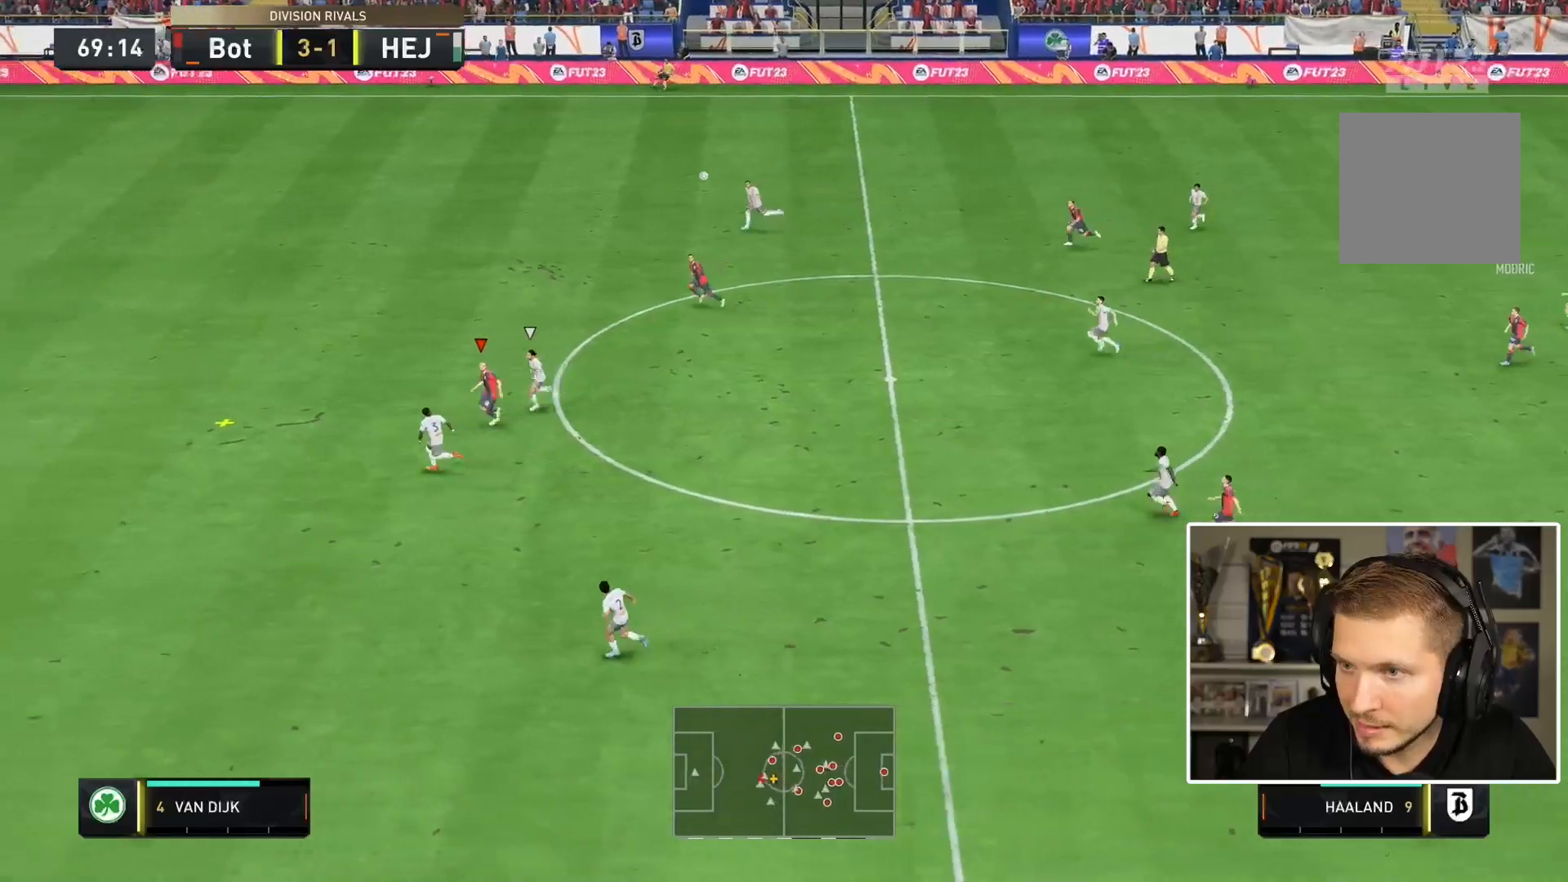
{"buttons": [], "left_stick": "left", "right_stick": "center", "events": [[167, "TRIANGLE", "down"], [350, "TRIANGLE", "up"]]}
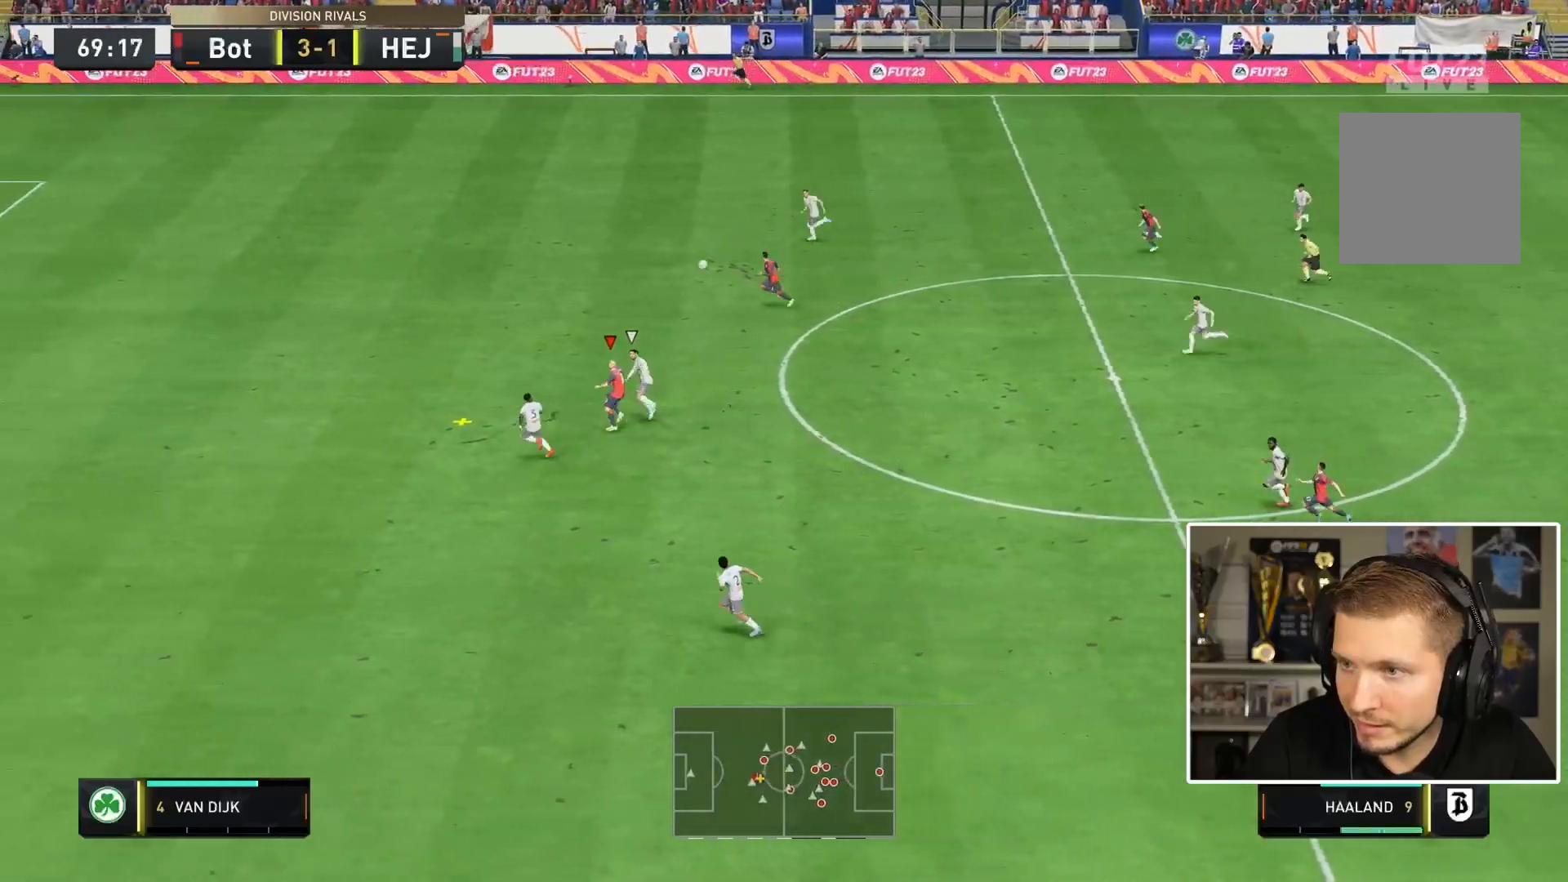
{"buttons": ["L1"], "left_stick": "left", "right_stick": "center", "events": [[450, "L1", "down"]]}
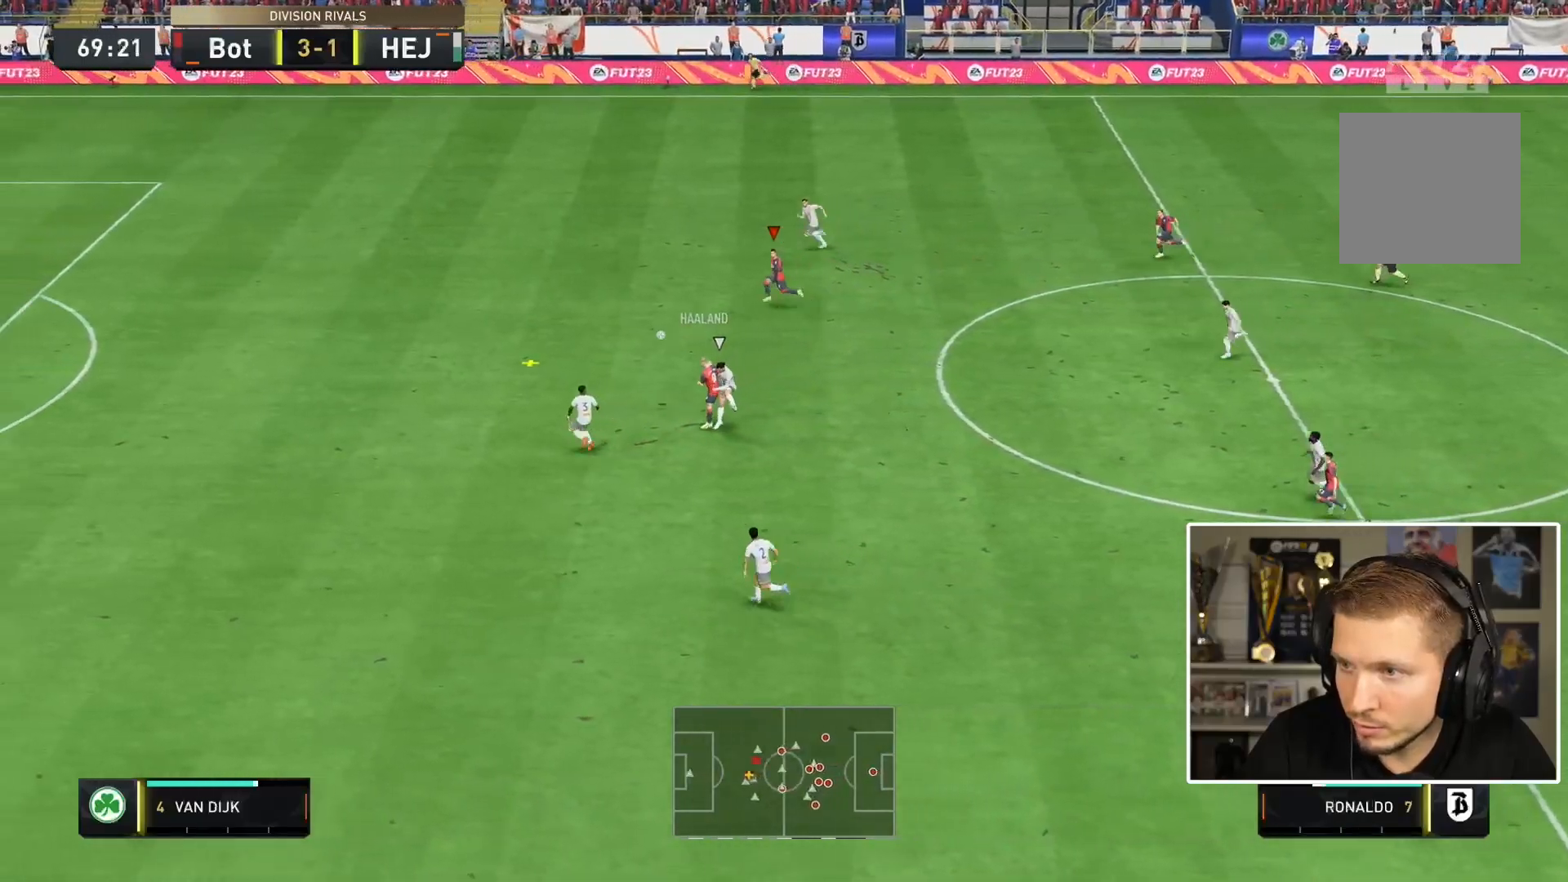
{"buttons": [], "left_stick": "left", "right_stick": "center", "events": [[83, "L1", "up"]]}
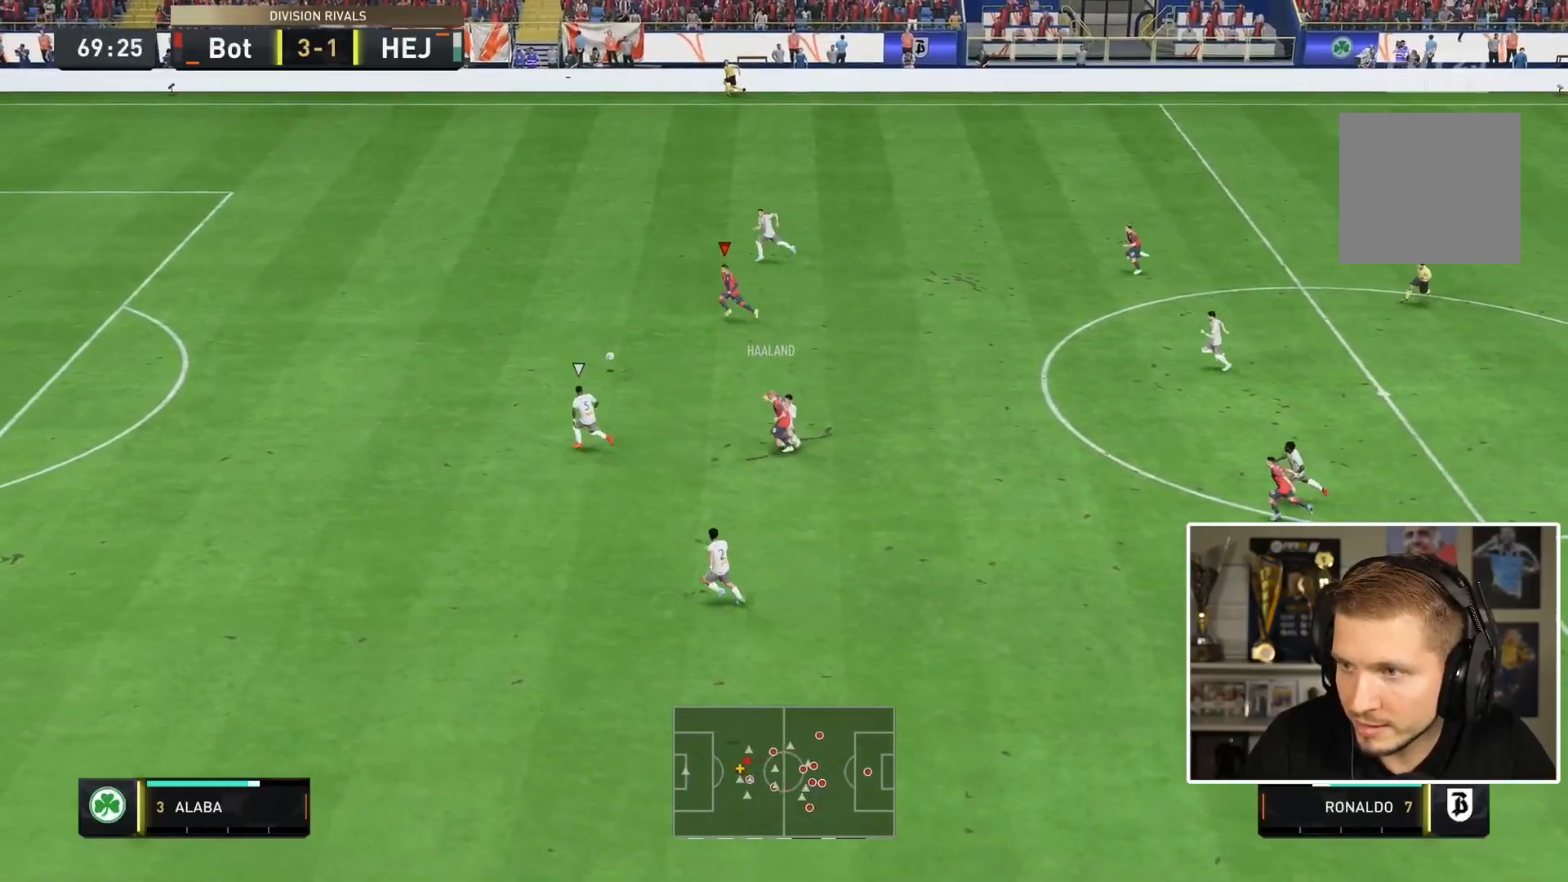
{"buttons": [], "left_stick": "left", "right_stick": "center", "events": []}
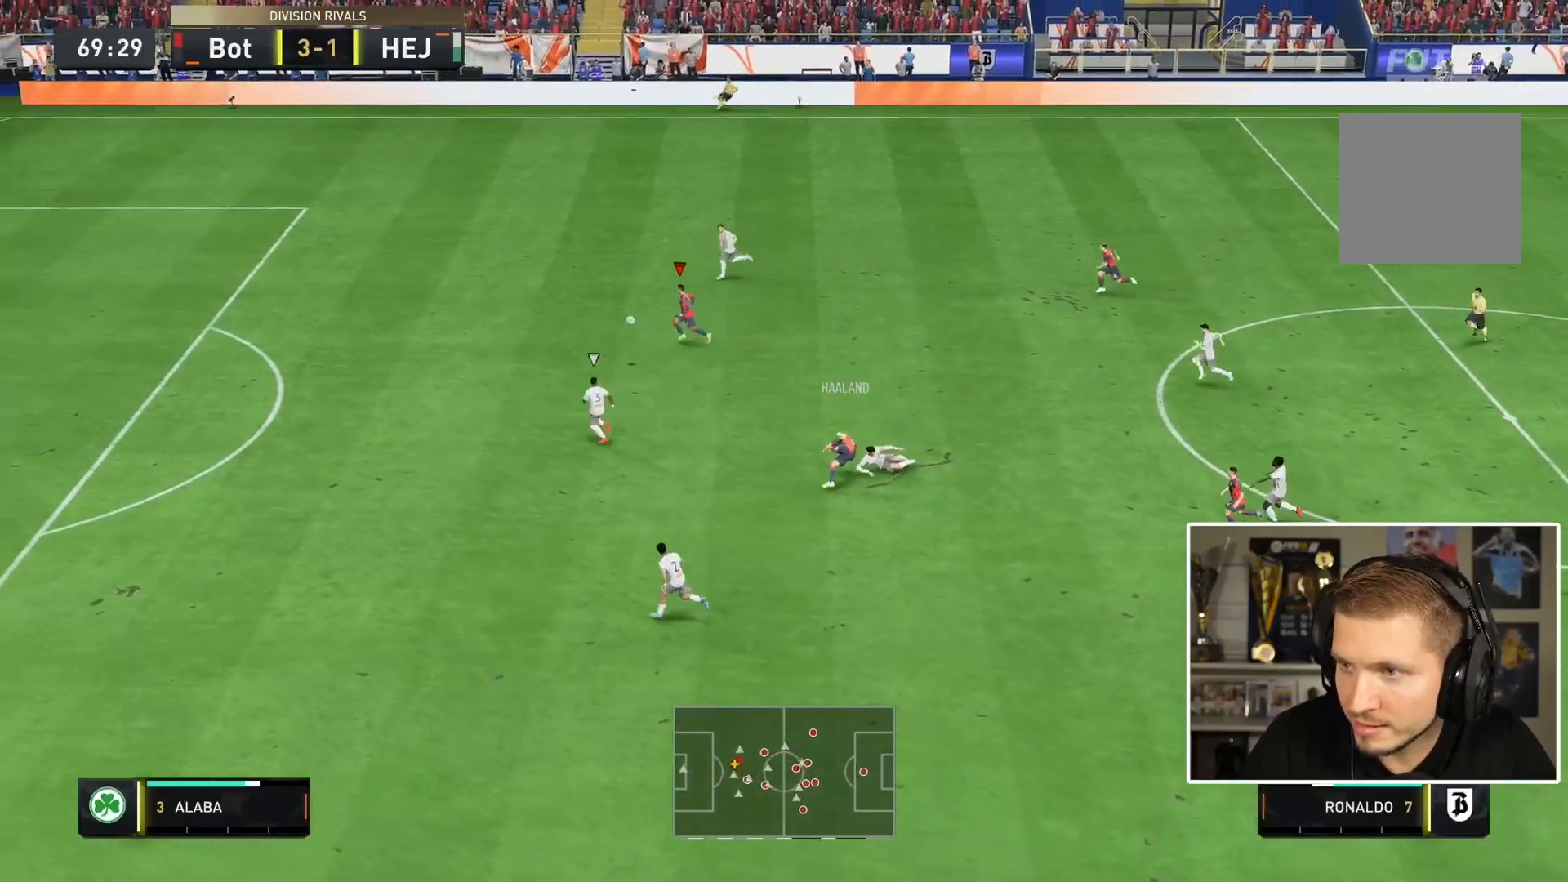
{"buttons": [], "left_stick": "left", "right_stick": "center", "events": []}
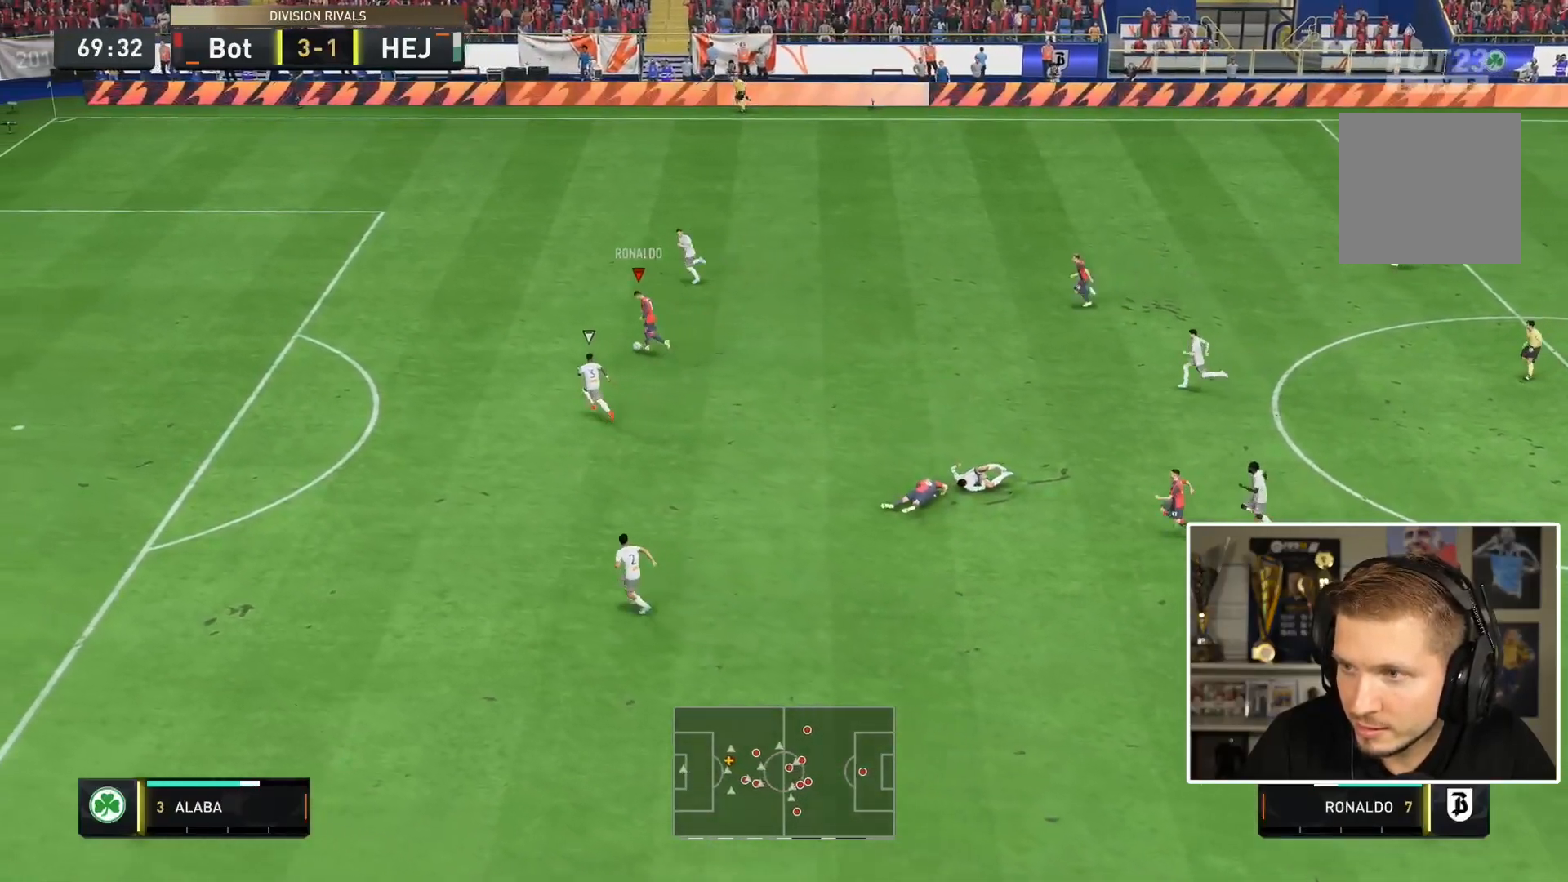
{"buttons": [], "left_stick": "left", "right_stick": "center", "events": []}
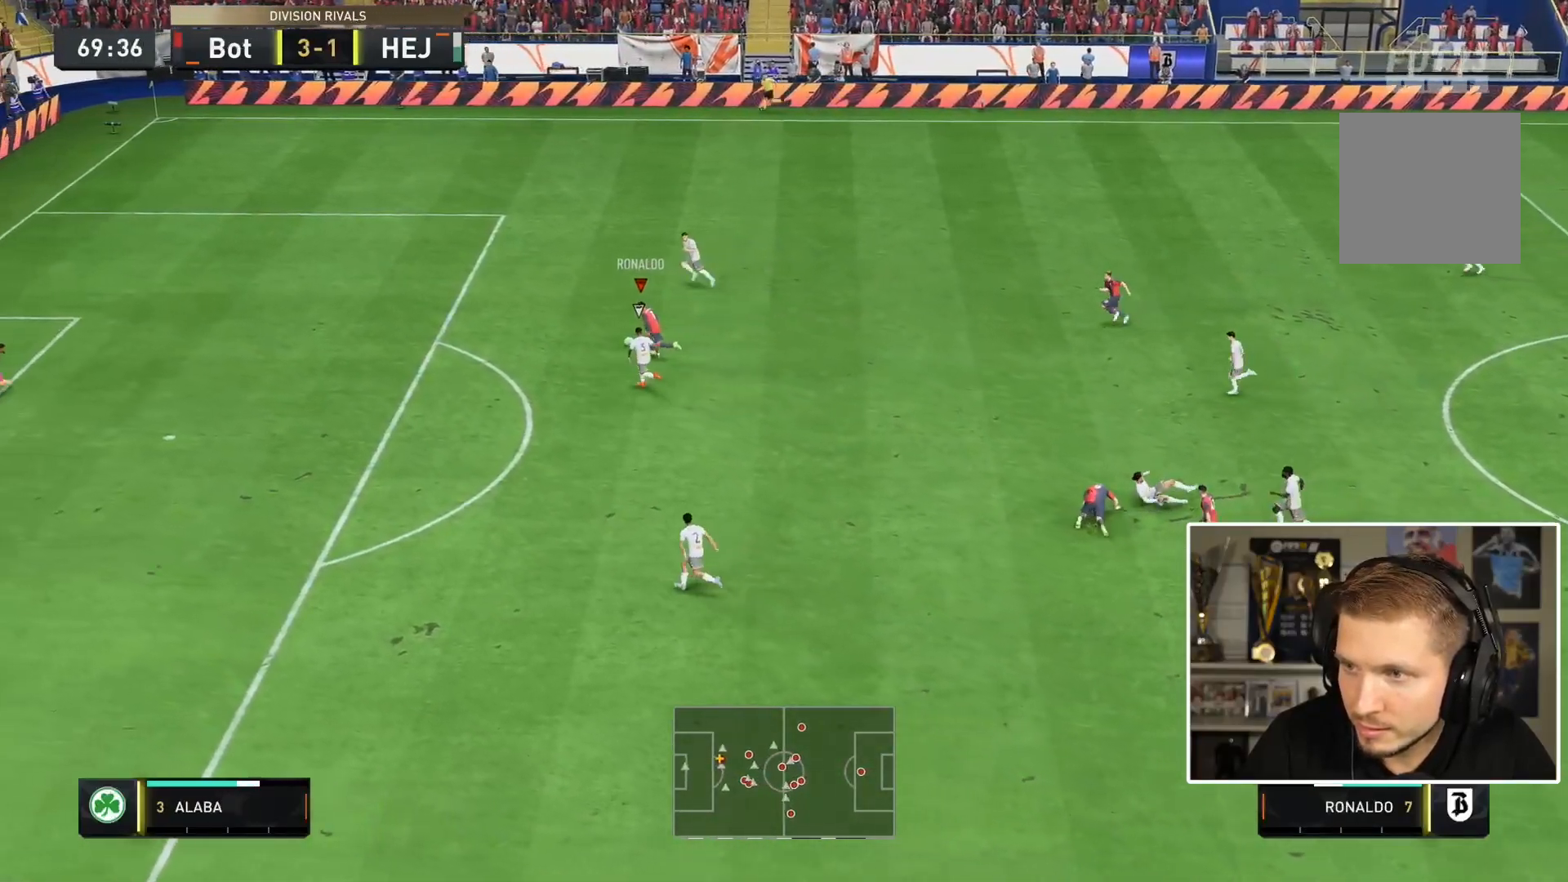
{"buttons": [], "left_stick": "left", "right_stick": "center", "events": []}
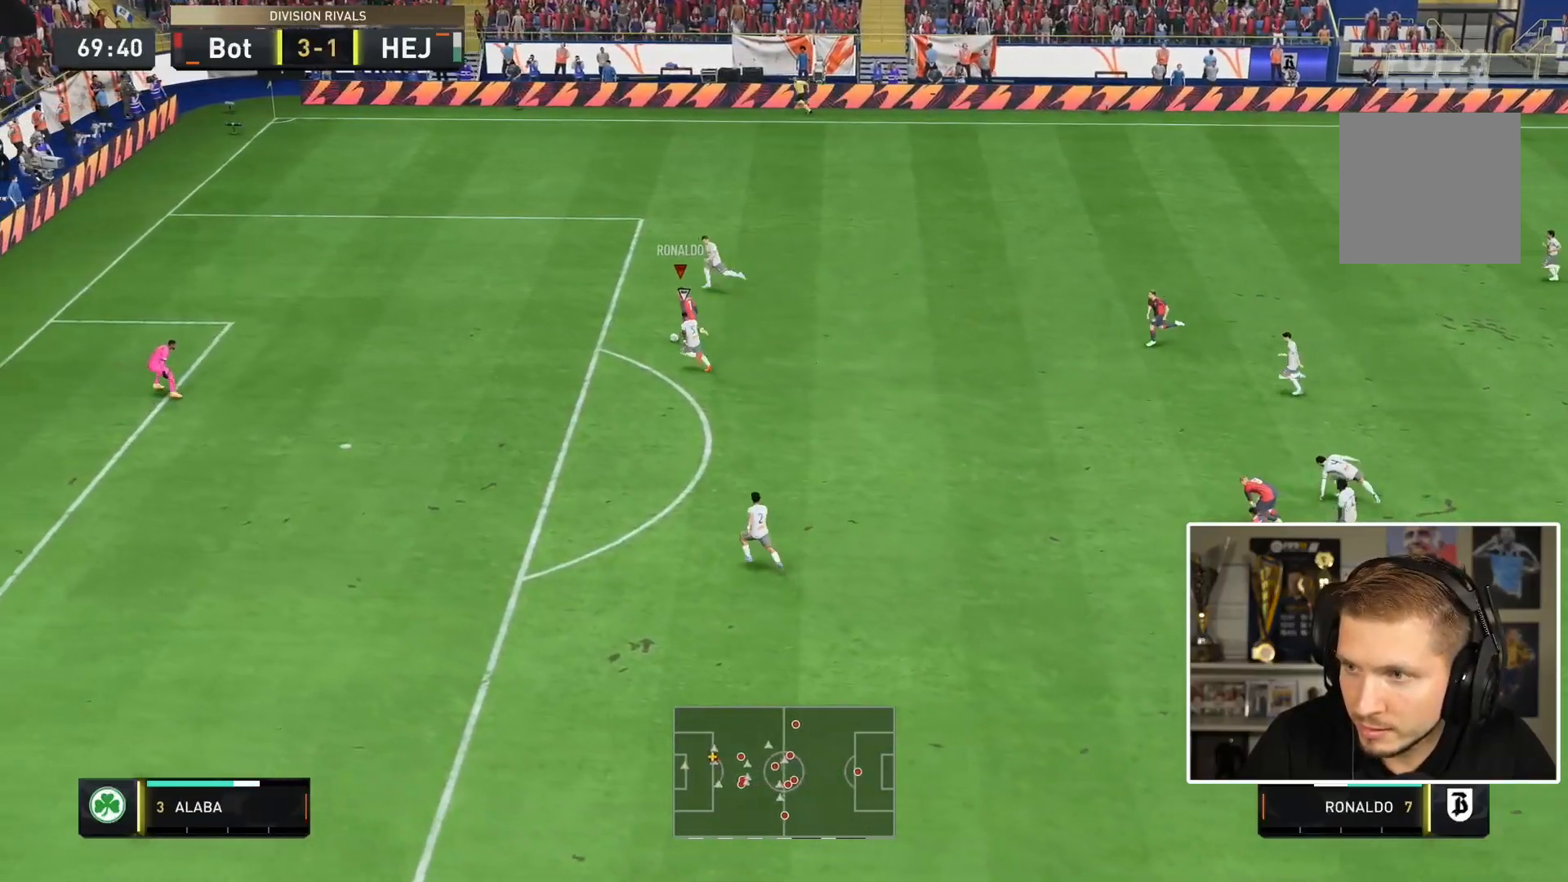
{"buttons": [], "left_stick": "left", "right_stick": "center", "events": []}
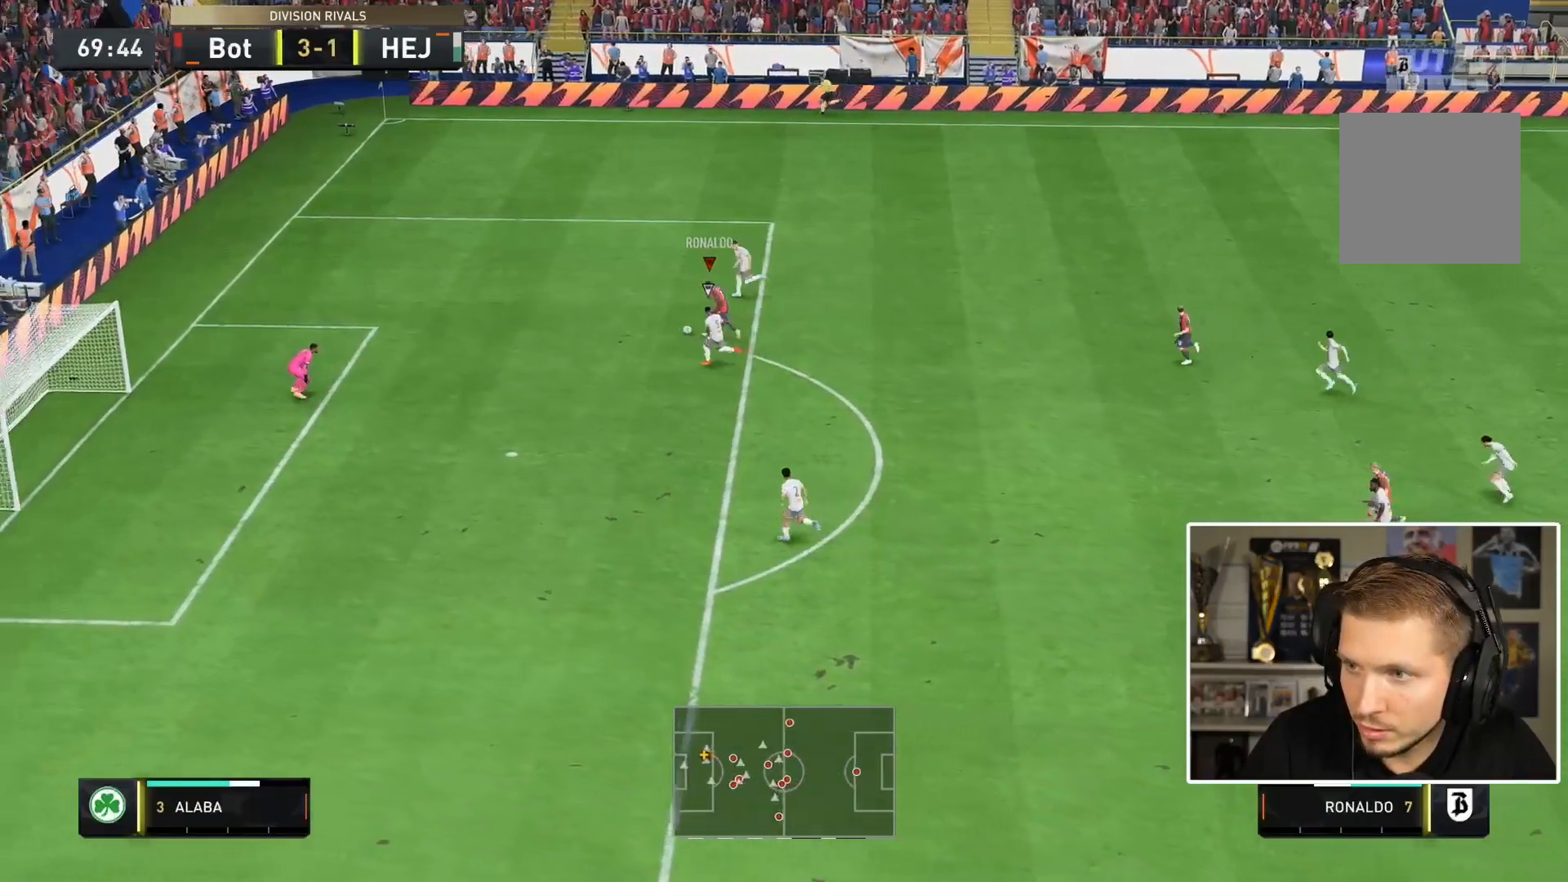
{"buttons": [], "left_stick": "up-right", "right_stick": "up", "events": [[417, "left_stick", "up"], [450, "right_stick", "up"], [483, "left_stick", "up-right"]]}
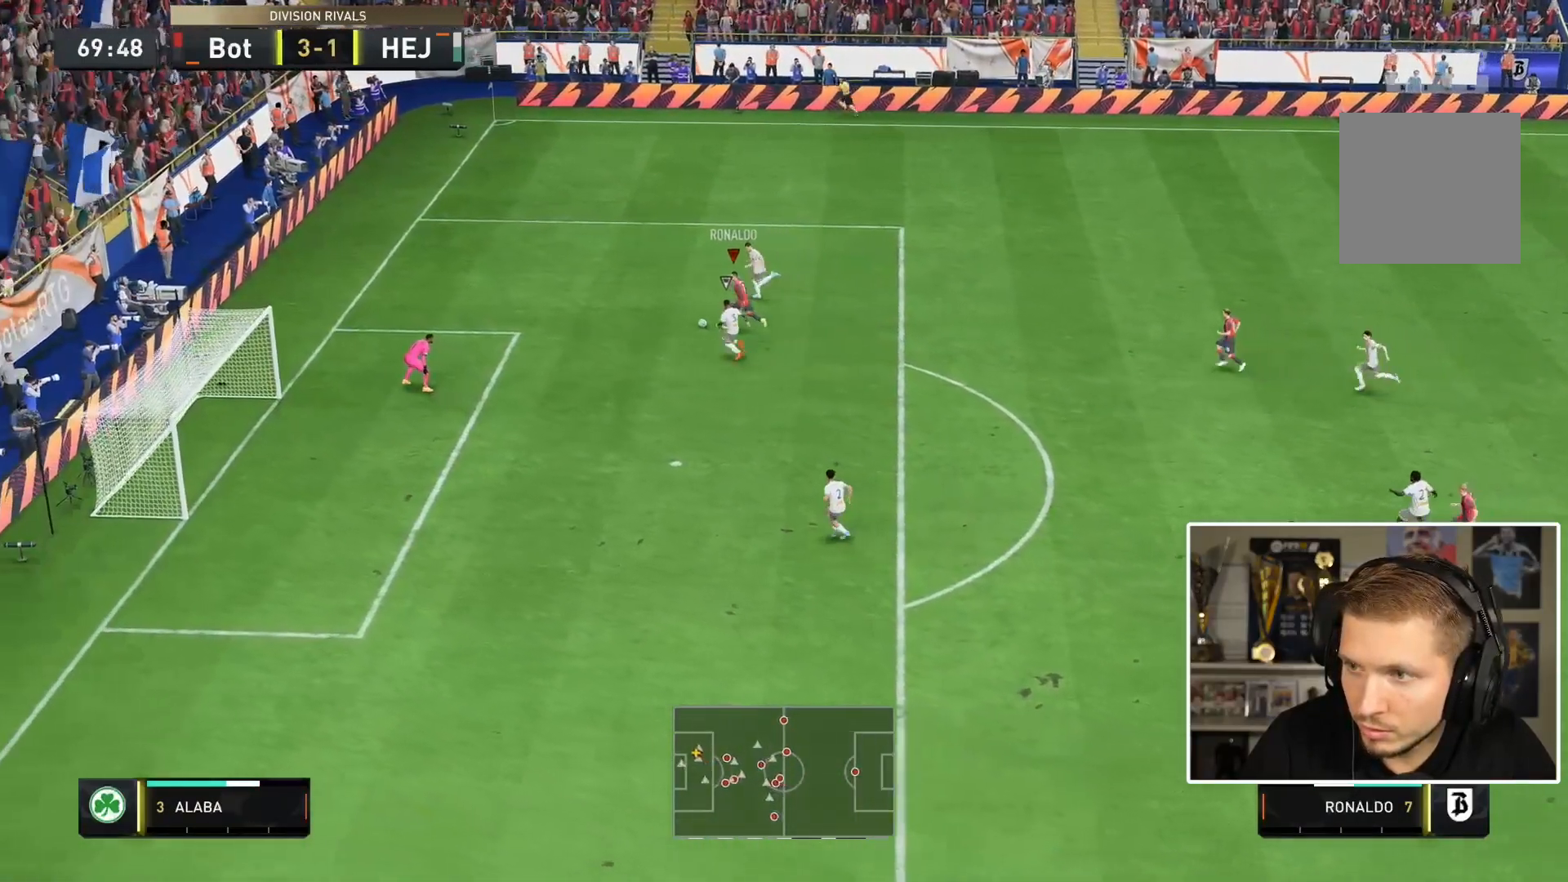
{"buttons": [], "left_stick": "down-right", "right_stick": "center", "events": [[100, "right_stick", "up-right"], [183, "SQUARE", "down"], [217, "left_stick", "down"], [233, "right_stick", "center"], [250, "CROSS", "down"], [300, "SQUARE", "up"], [367, "CROSS", "up"], [467, "left_stick", "down-right"]]}
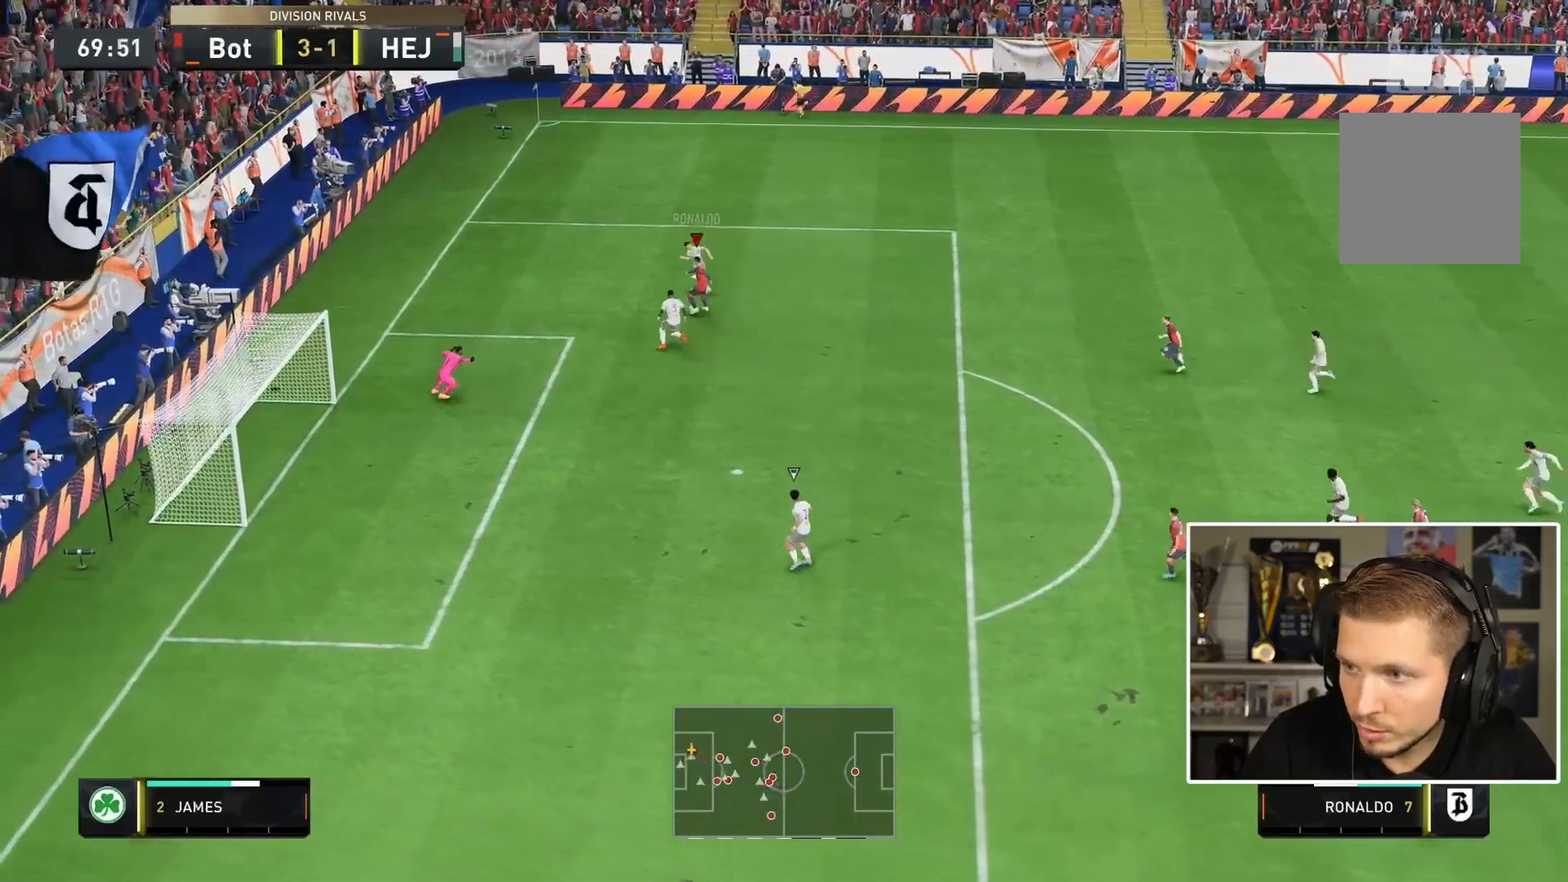
{"buttons": [], "left_stick": "down-right", "right_stick": "center", "events": [[100, "CROSS", "down"], [233, "CROSS", "up"]]}
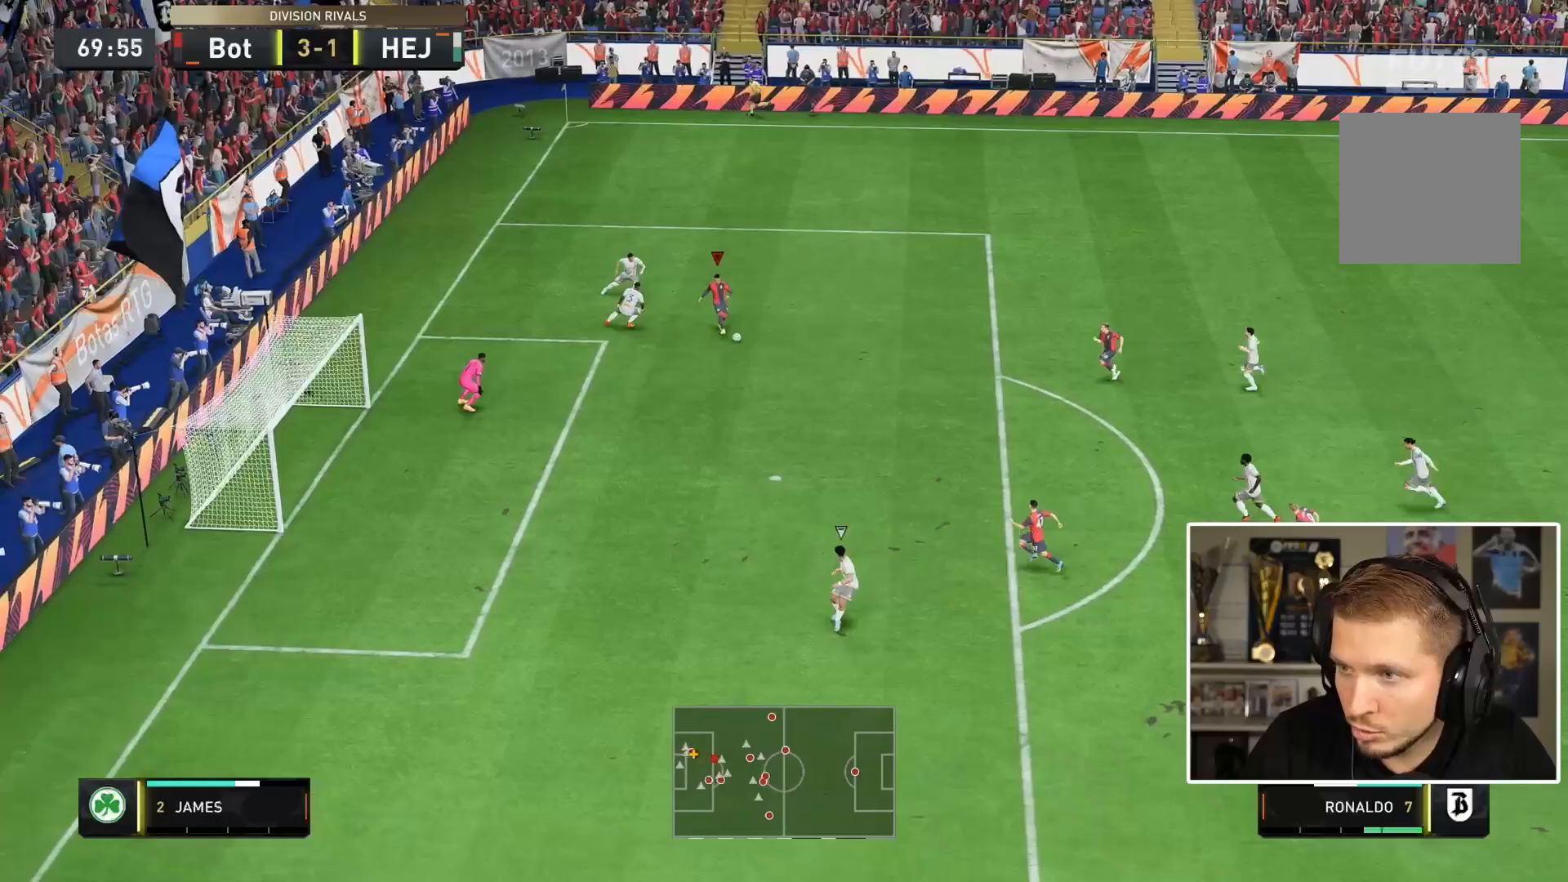
{"buttons": ["CROSS"], "left_stick": "down", "right_stick": "center", "events": [[200, "left_stick", "down"], [400, "CROSS", "down"]]}
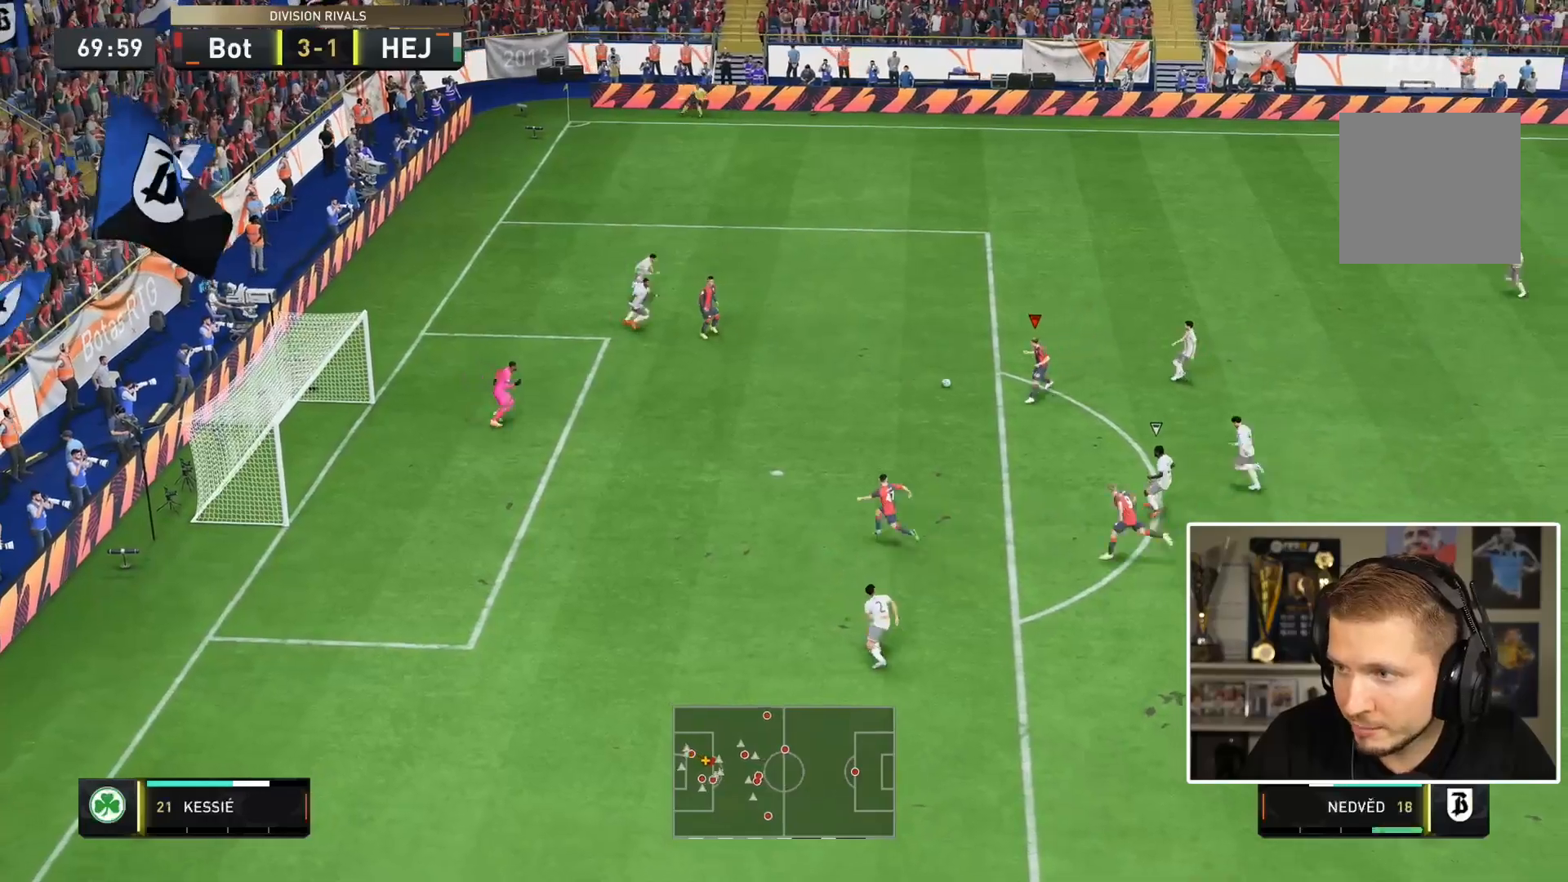
{"buttons": [], "left_stick": "down", "right_stick": "center", "events": [[33, "CROSS", "up"]]}
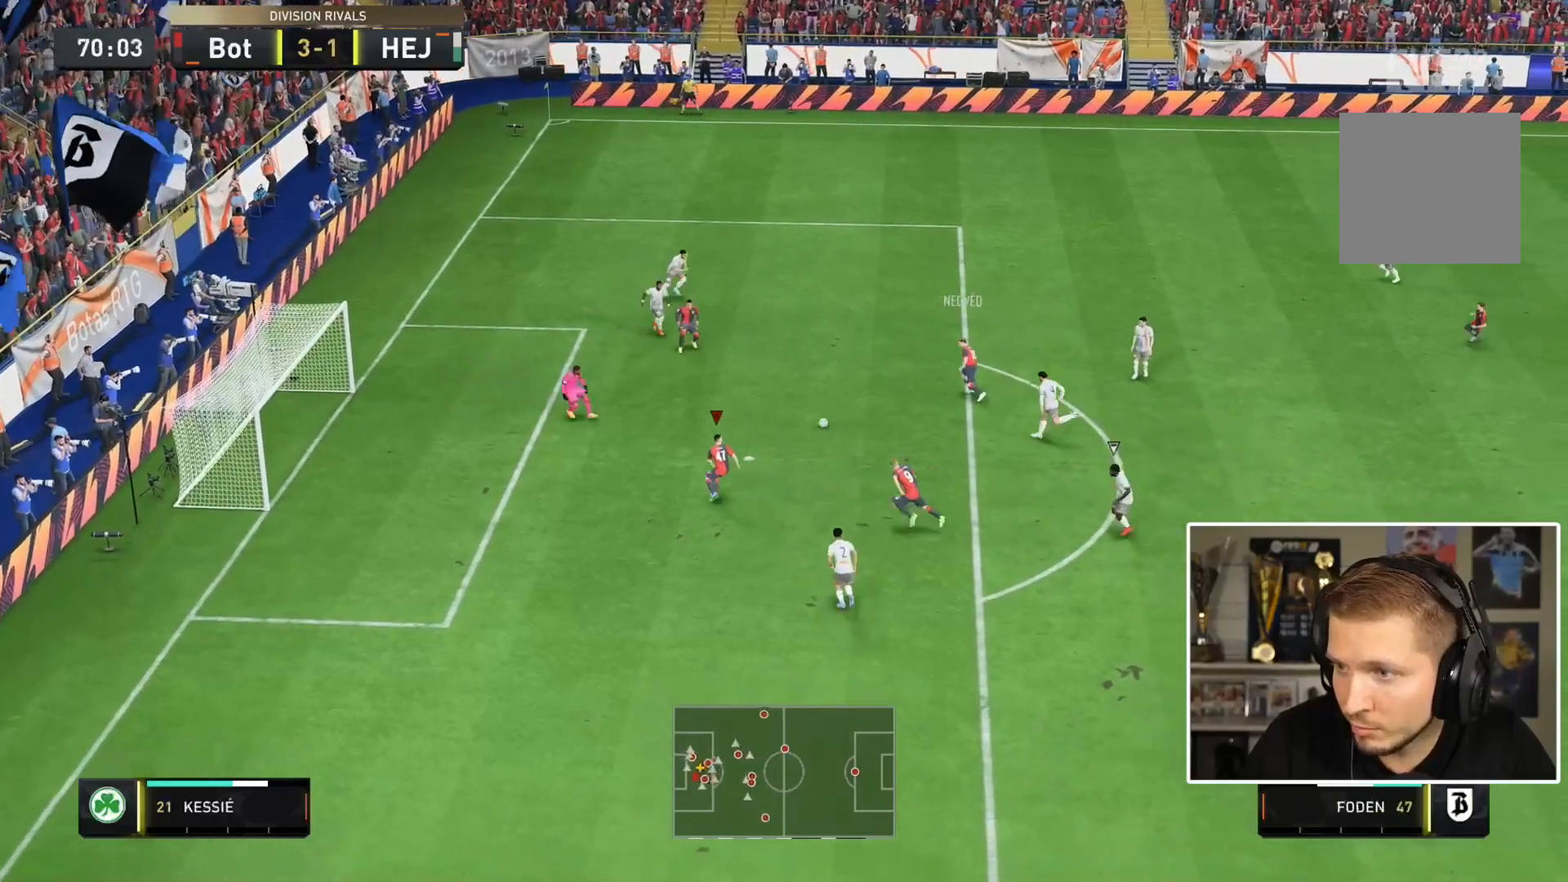
{"buttons": ["L2", "R1"], "left_stick": "down", "right_stick": "center", "events": [[17, "left_stick", "down-left"], [83, "L2", "down"], [117, "CIRCLE", "down"], [117, "R1", "down"], [217, "left_stick", "down"], [317, "CIRCLE", "up"]]}
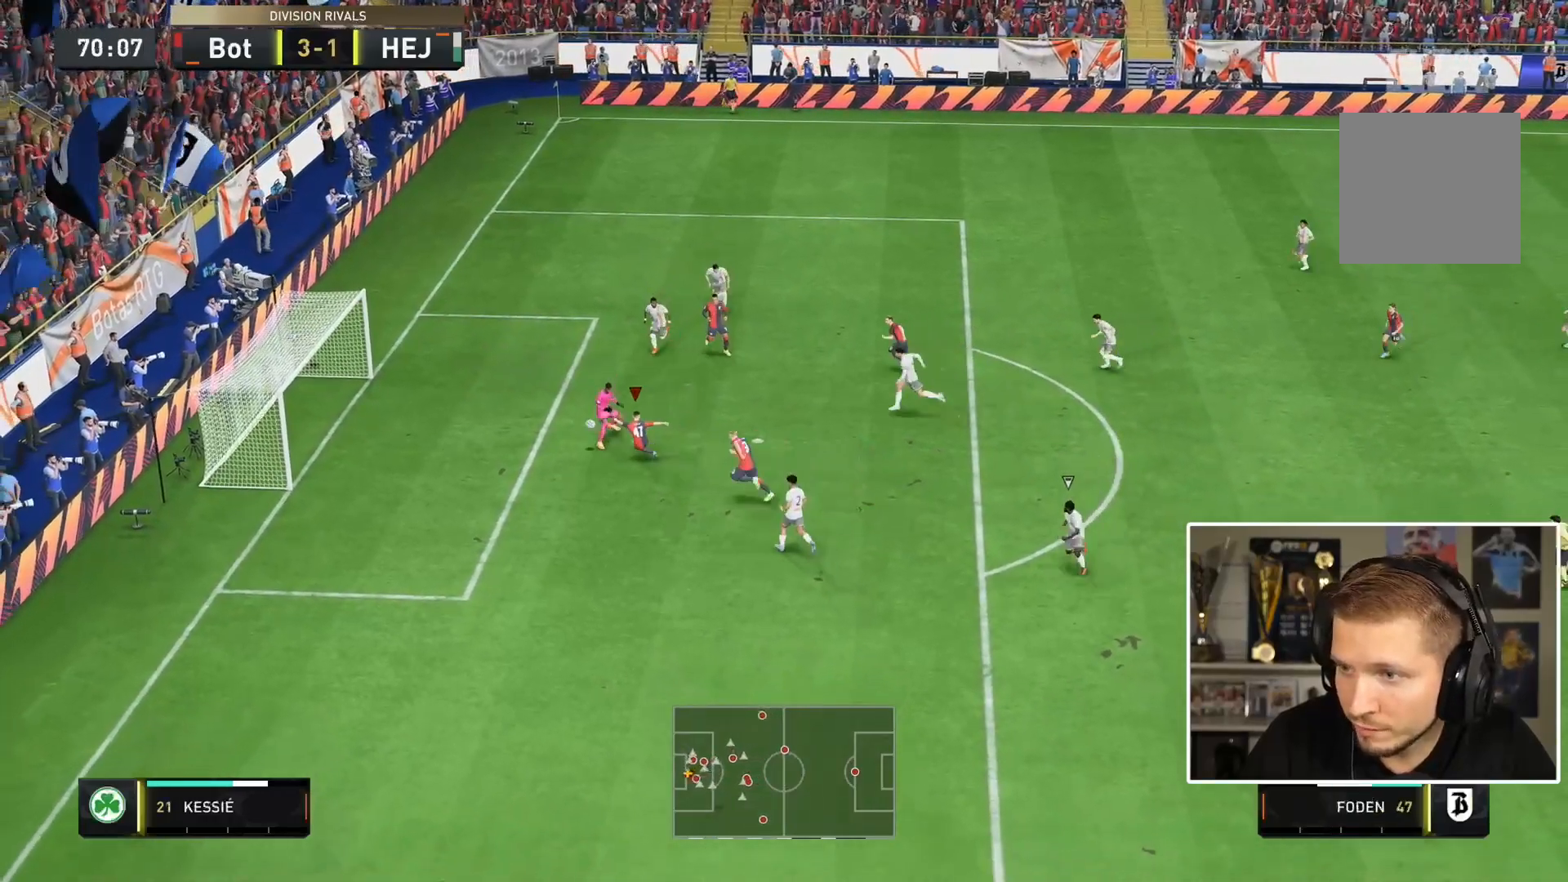
{"buttons": [], "left_stick": "down-left", "right_stick": "center", "events": [[250, "left_stick", "down-left"], [267, "L2", "up"], [417, "R1", "up"]]}
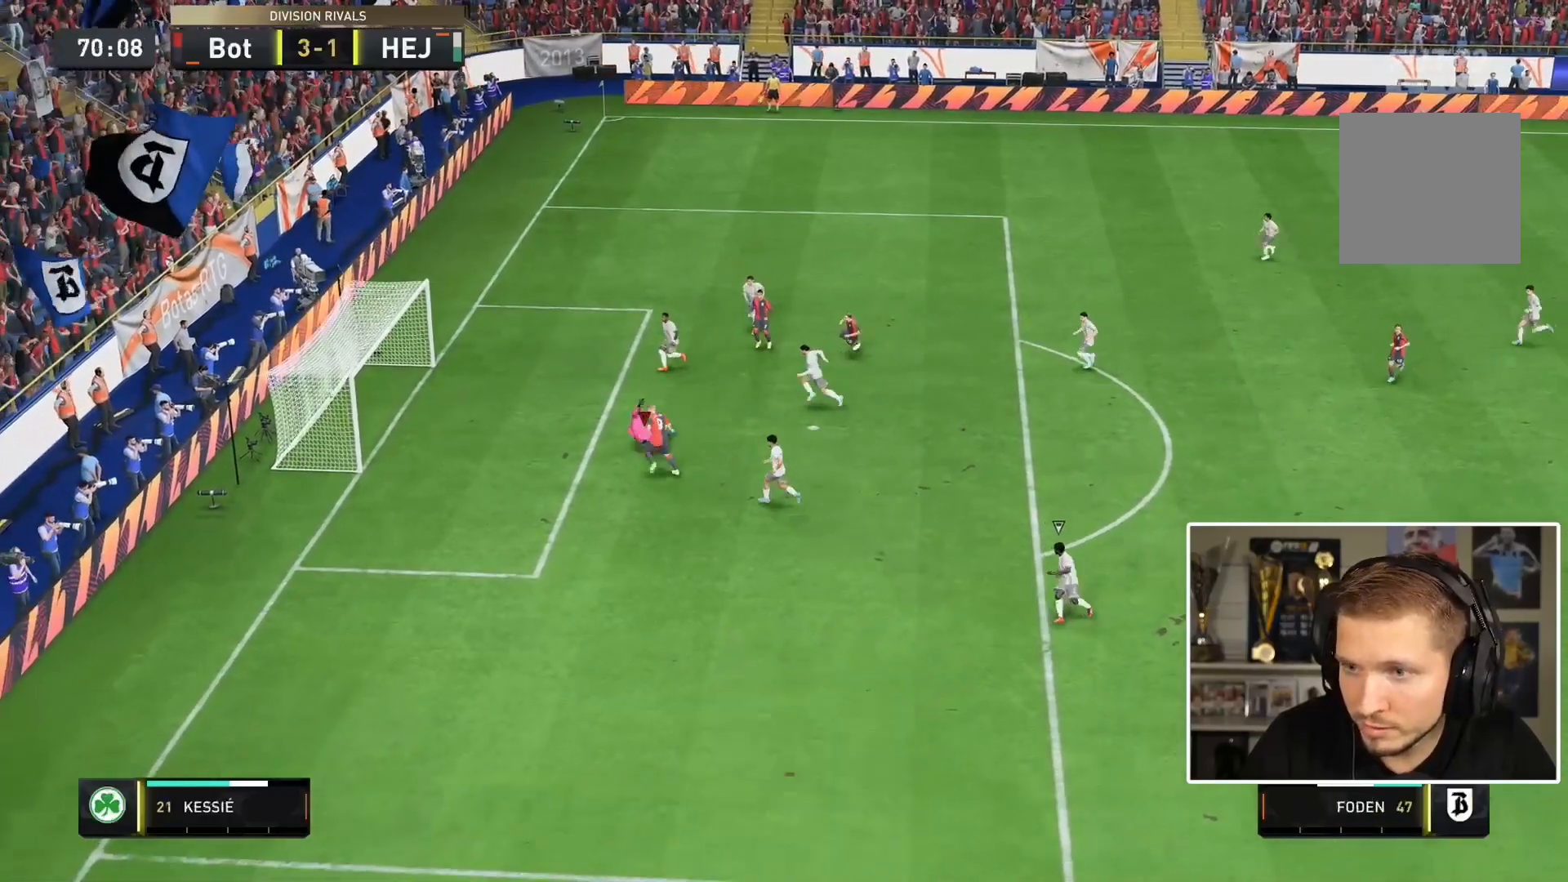
{"buttons": [], "left_stick": "down", "right_stick": "center", "events": [[233, "left_stick", "down"]]}